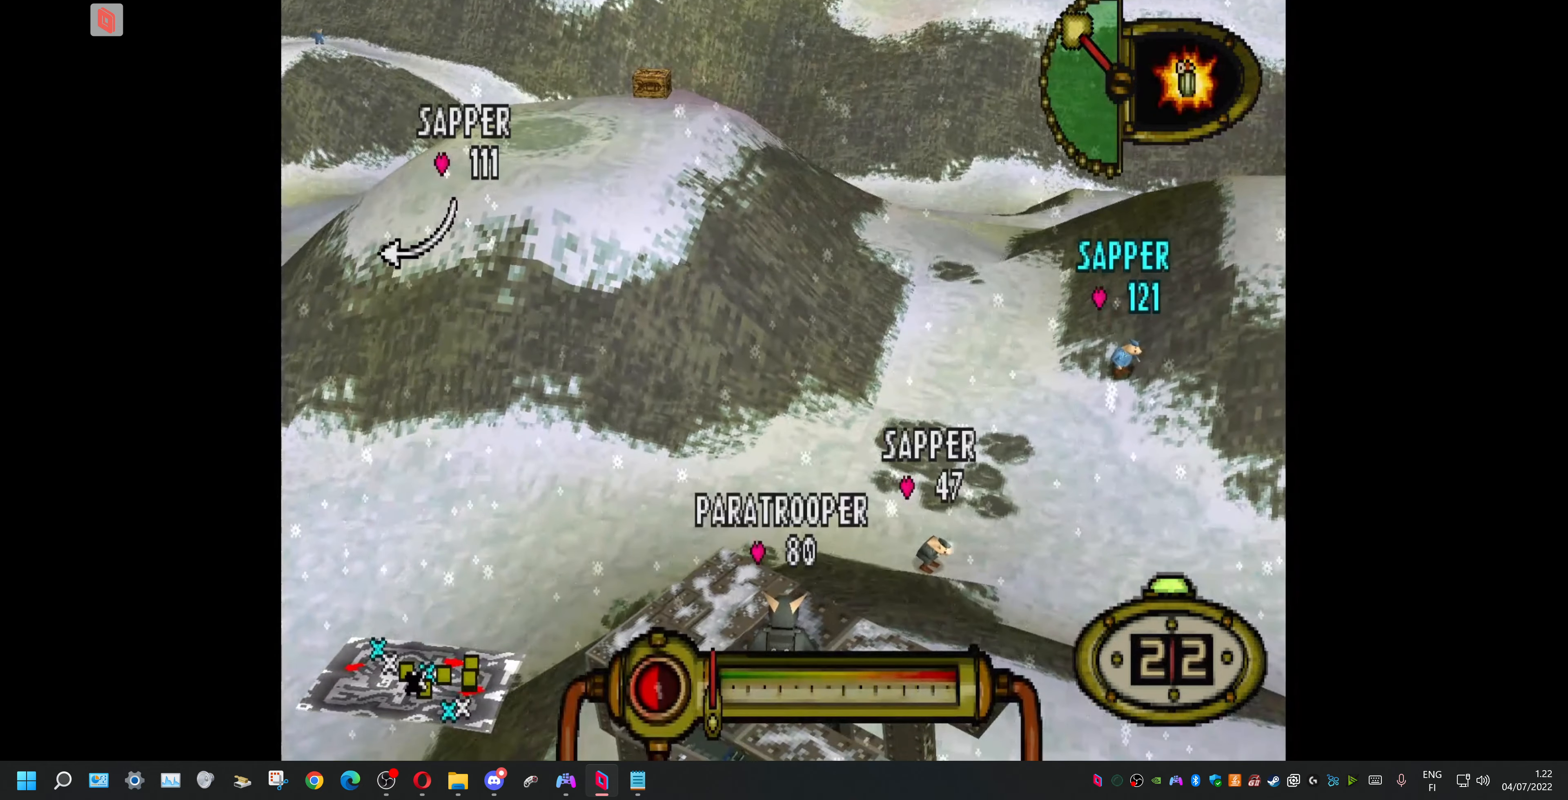
Gameplay with a controller (PlayStation layout); each line is a JSON object with the inputs held at the frame after it. "events" lists button and stick changes between this image and that frame as [ms after this image, input, new state], when the widget could be followed in between. Not read: left_stick right_stick.
{"buttons": [], "events": []}
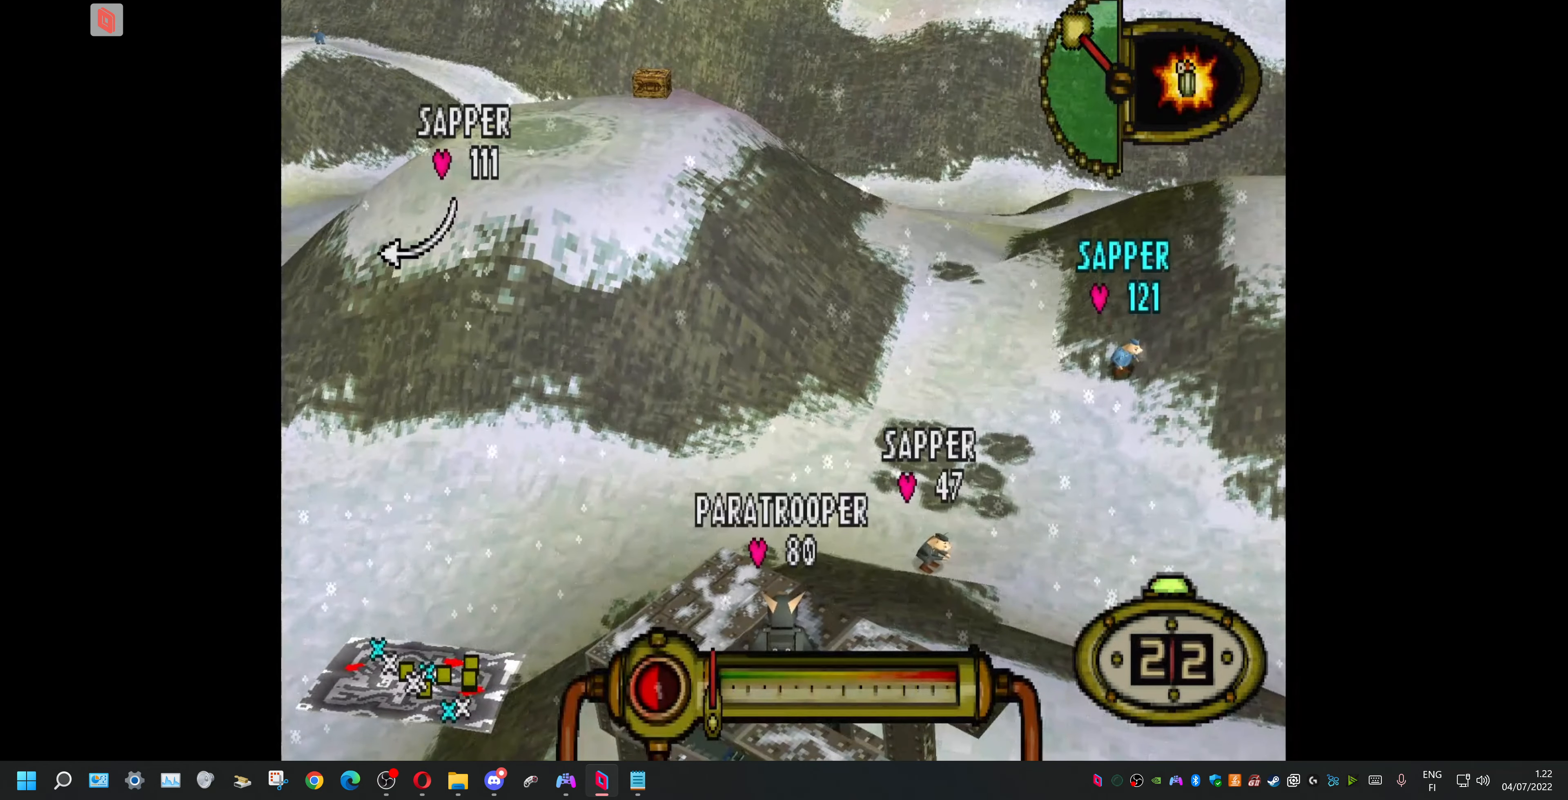
{"buttons": [], "events": []}
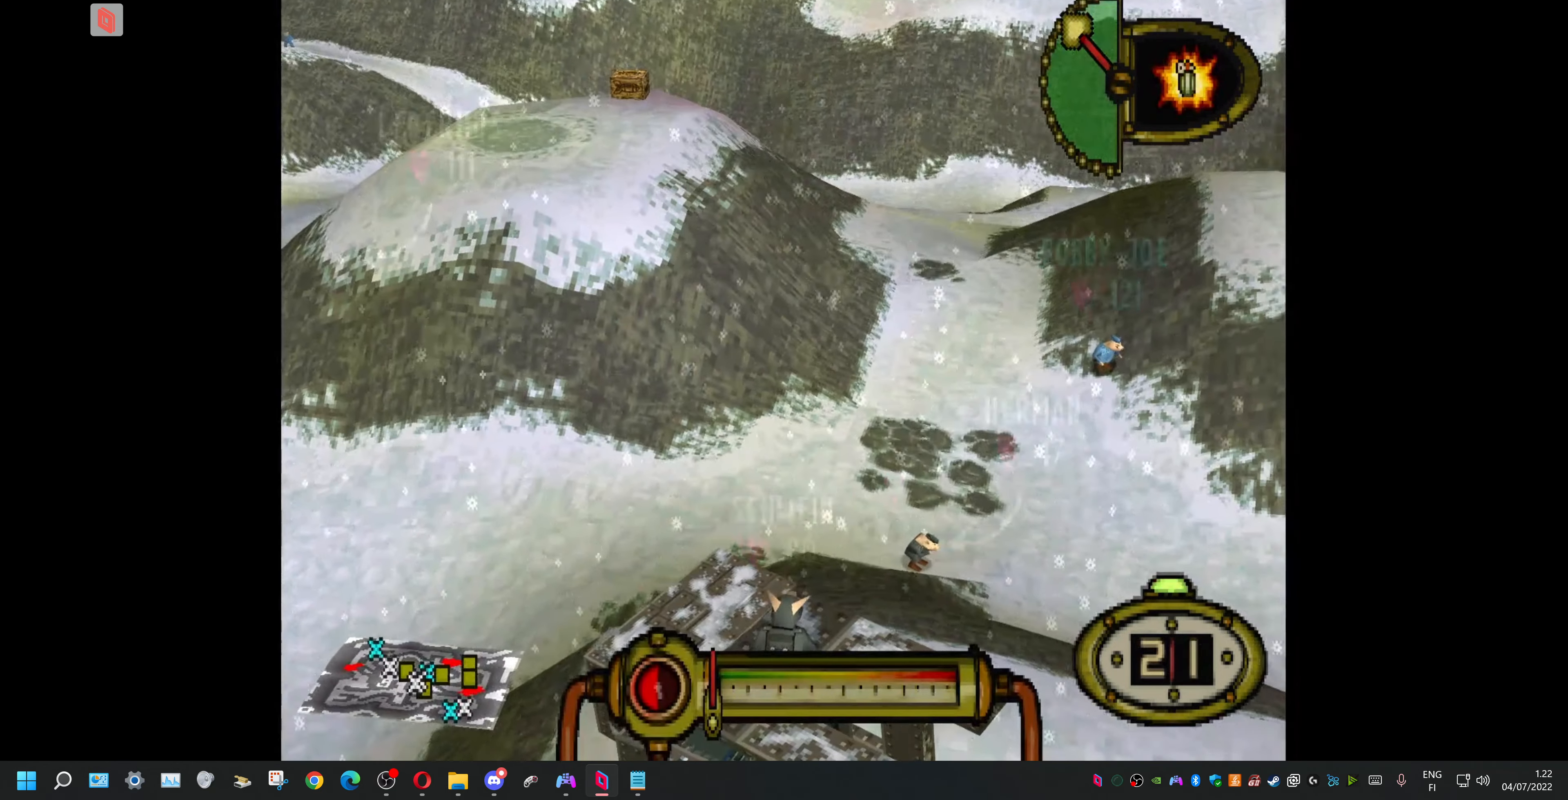
{"buttons": [], "events": []}
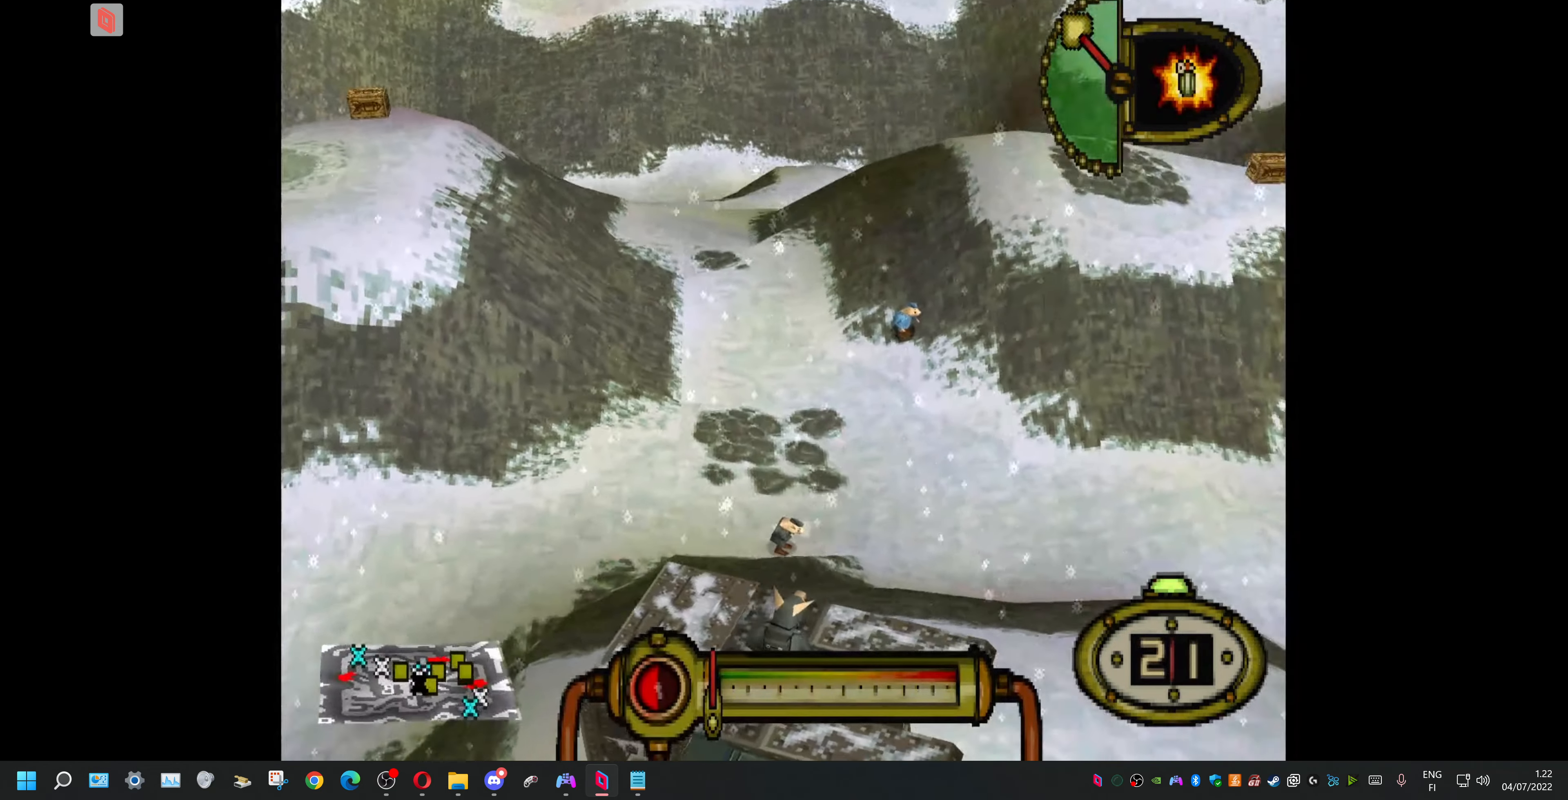
{"buttons": ["DPAD_RIGHT"], "events": [[467, "DPAD_RIGHT", "down"]]}
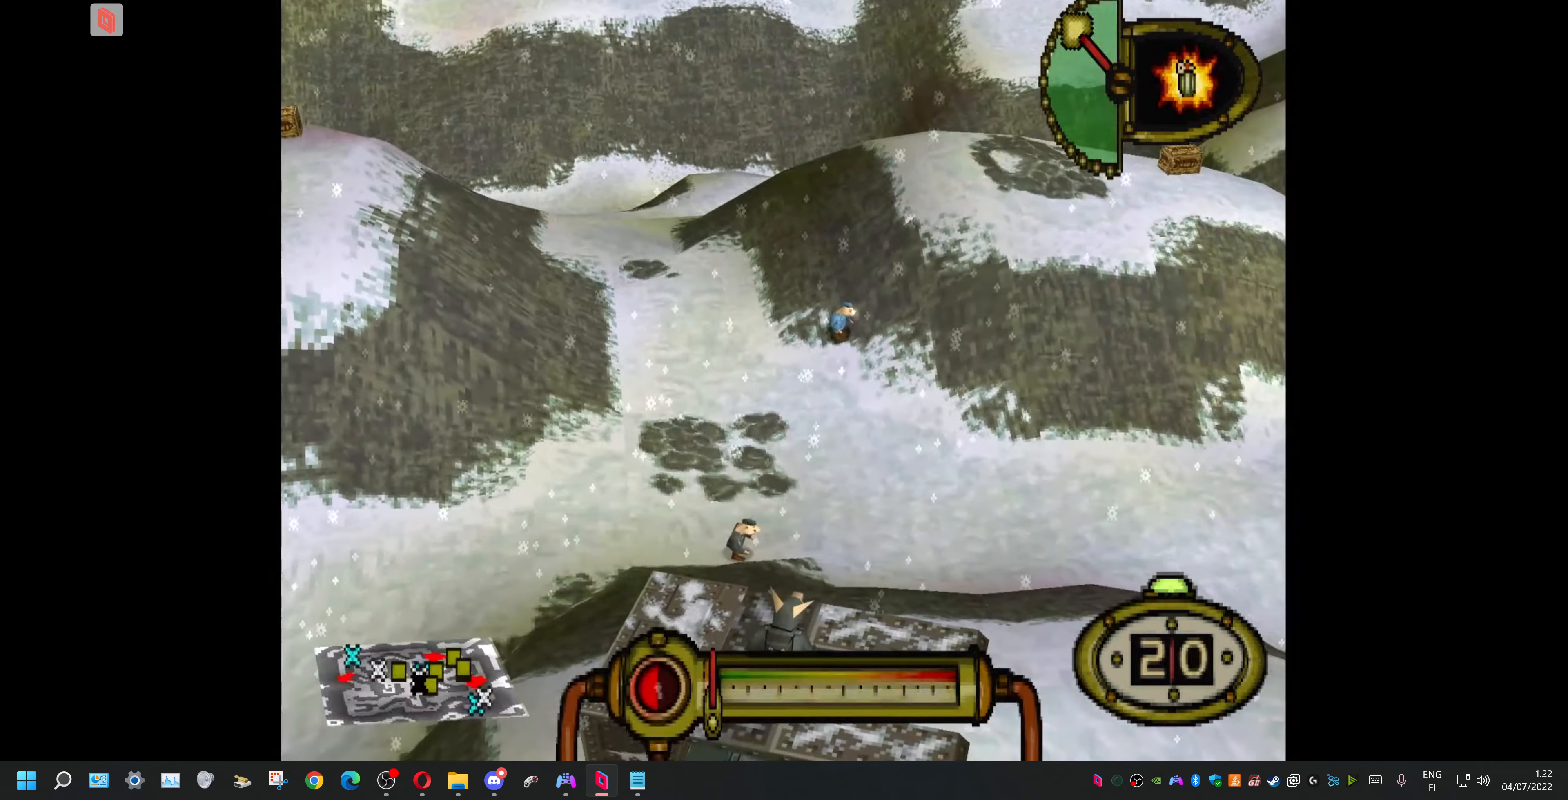
{"buttons": [], "events": [[34, "DPAD_RIGHT", "up"]]}
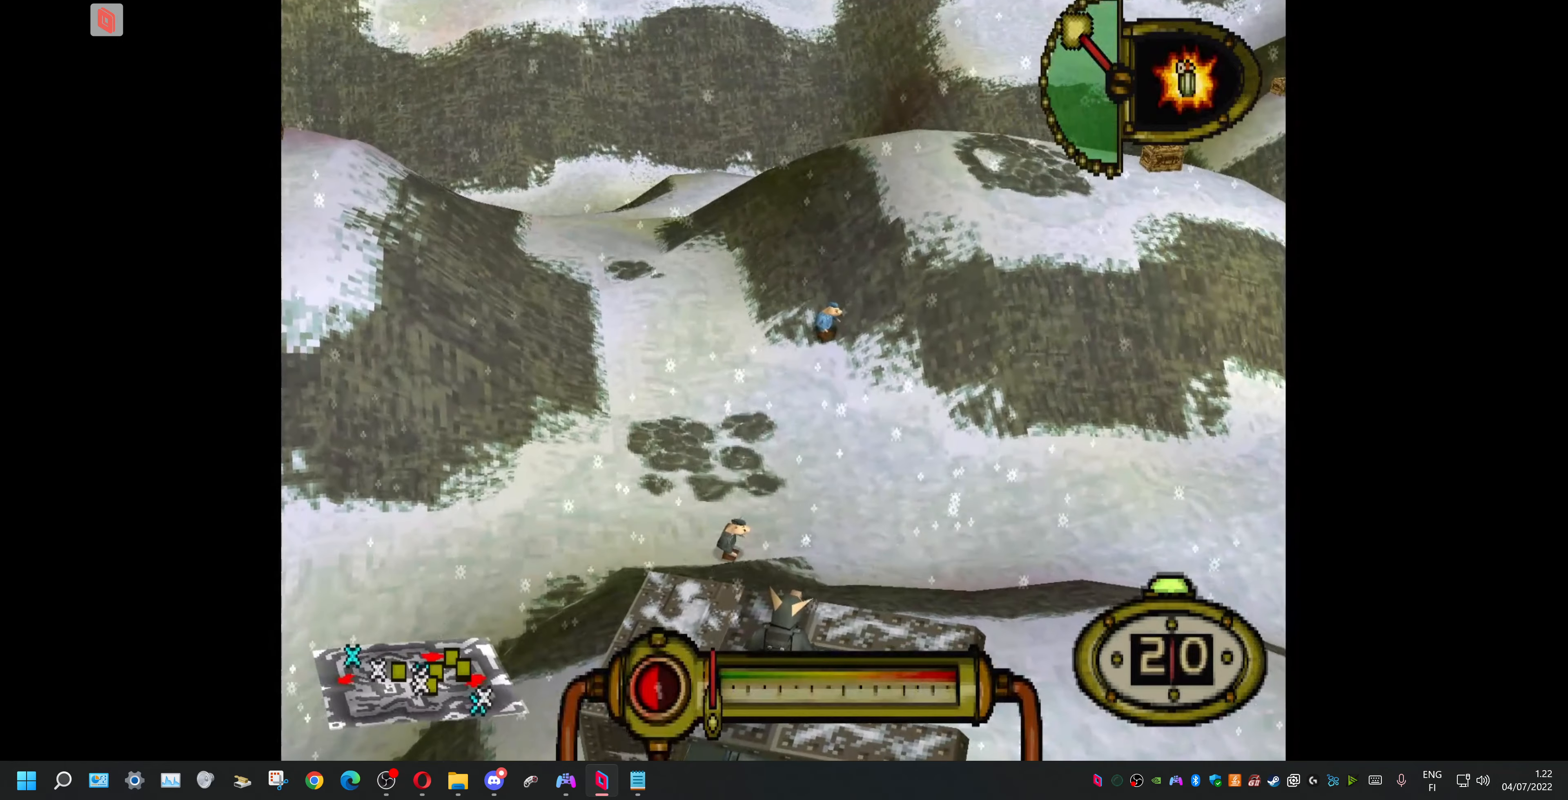
{"buttons": ["CROSS"], "events": [[300, "CROSS", "down"]]}
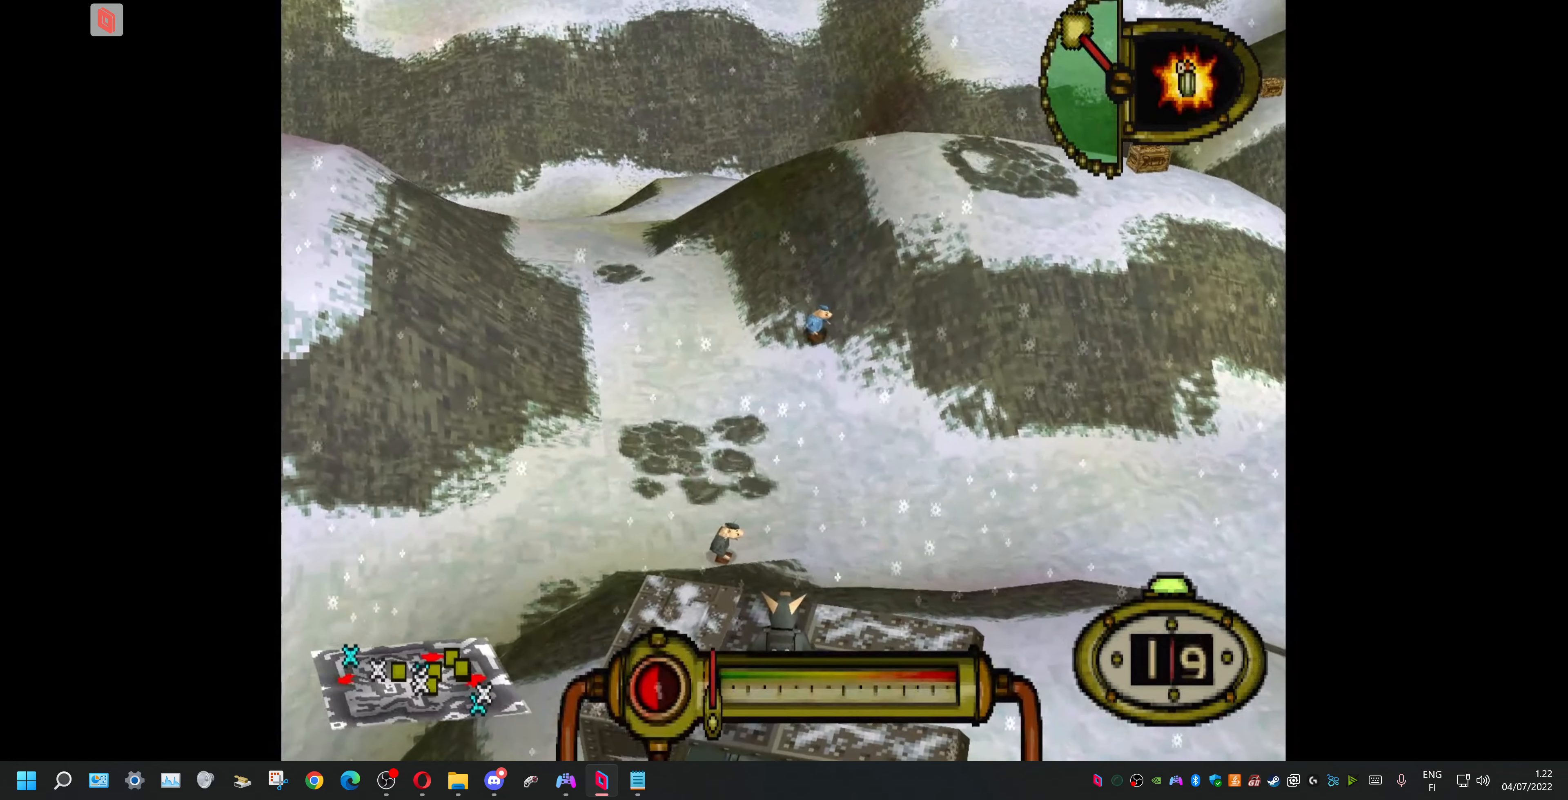
{"buttons": ["CROSS"], "events": []}
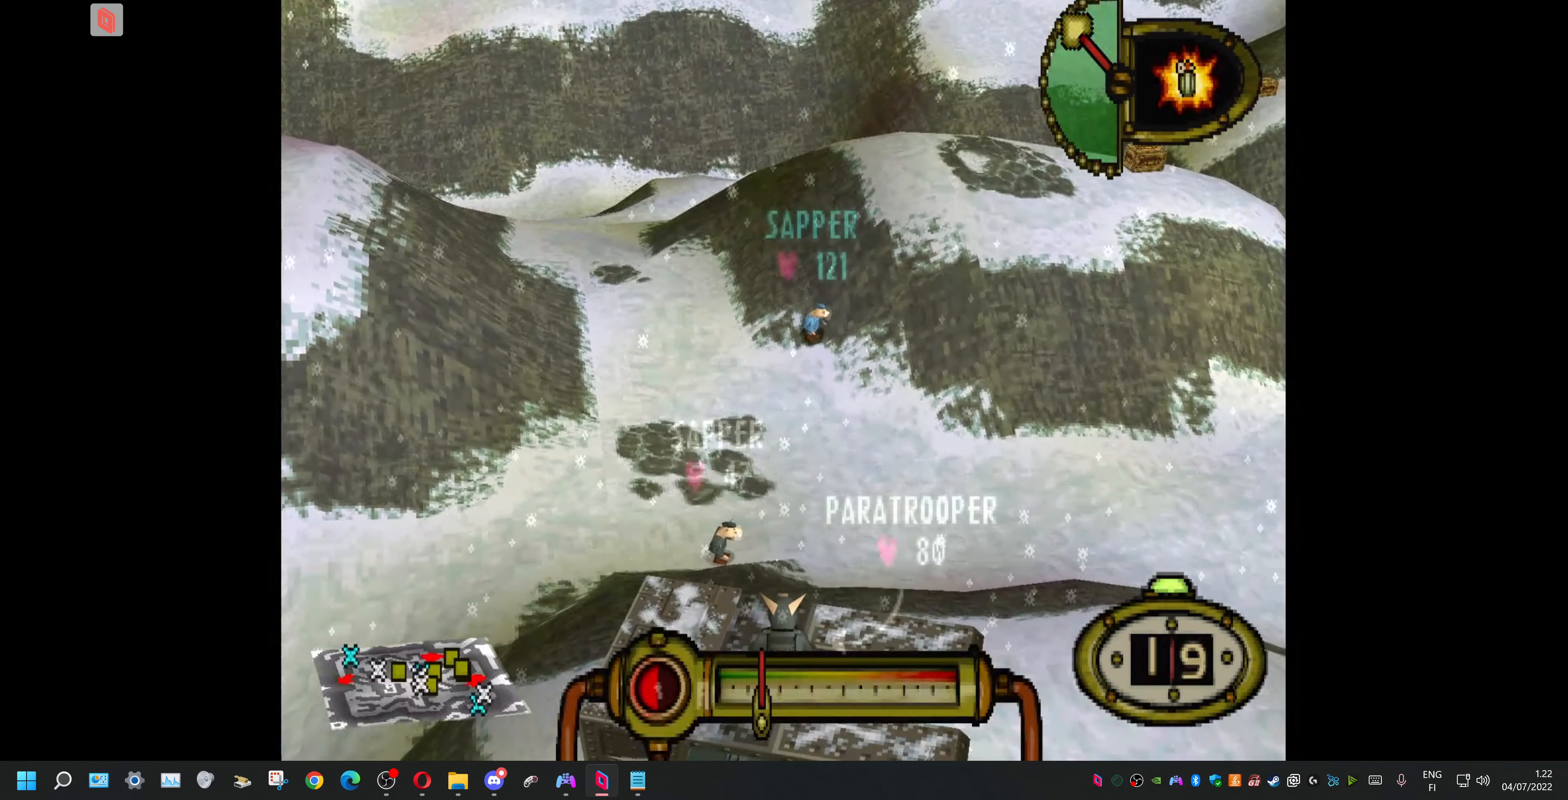
{"buttons": ["CROSS"], "events": []}
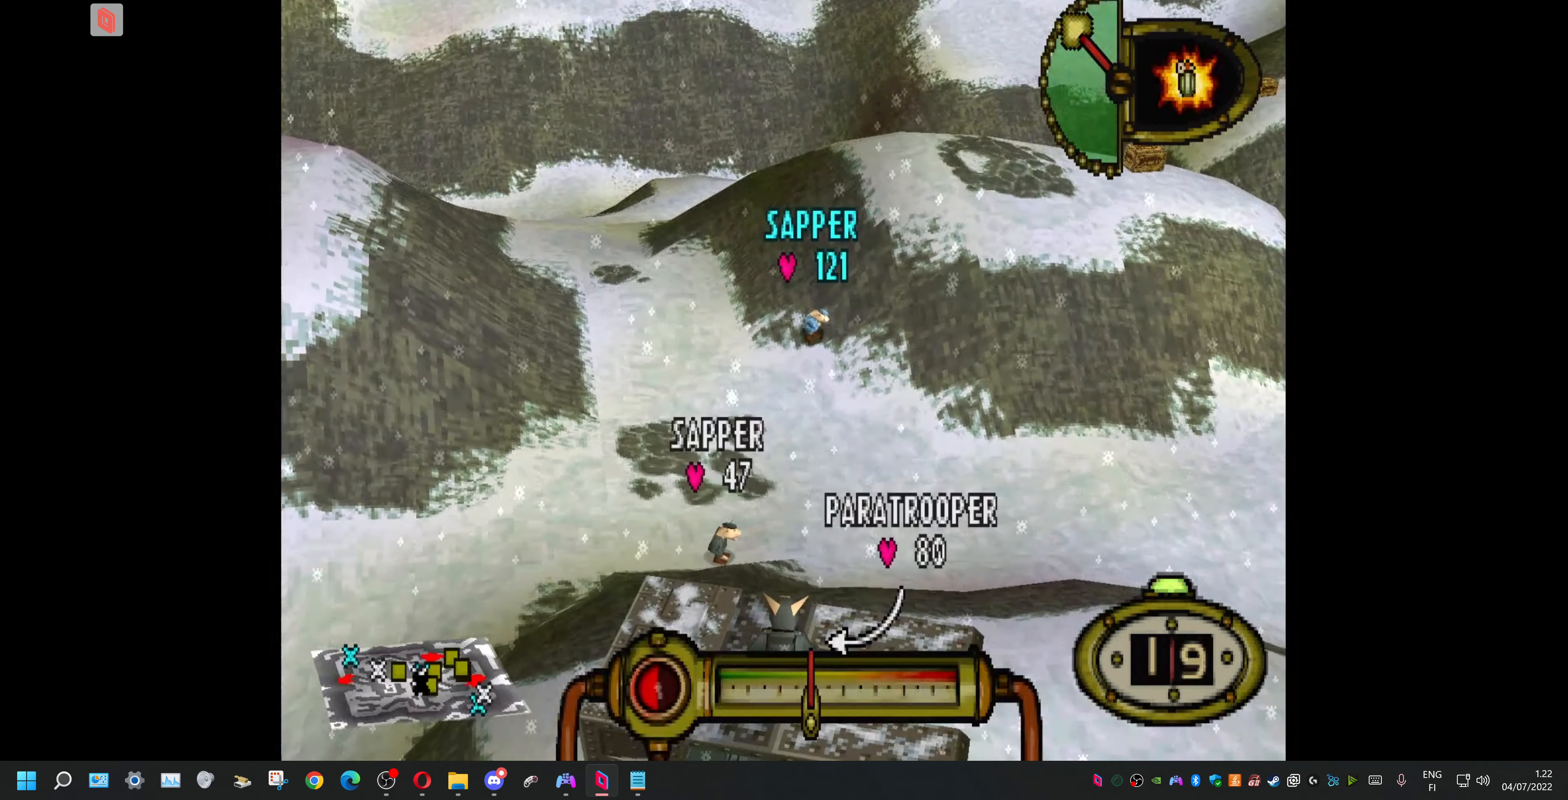
{"buttons": [], "events": [[467, "CROSS", "up"]]}
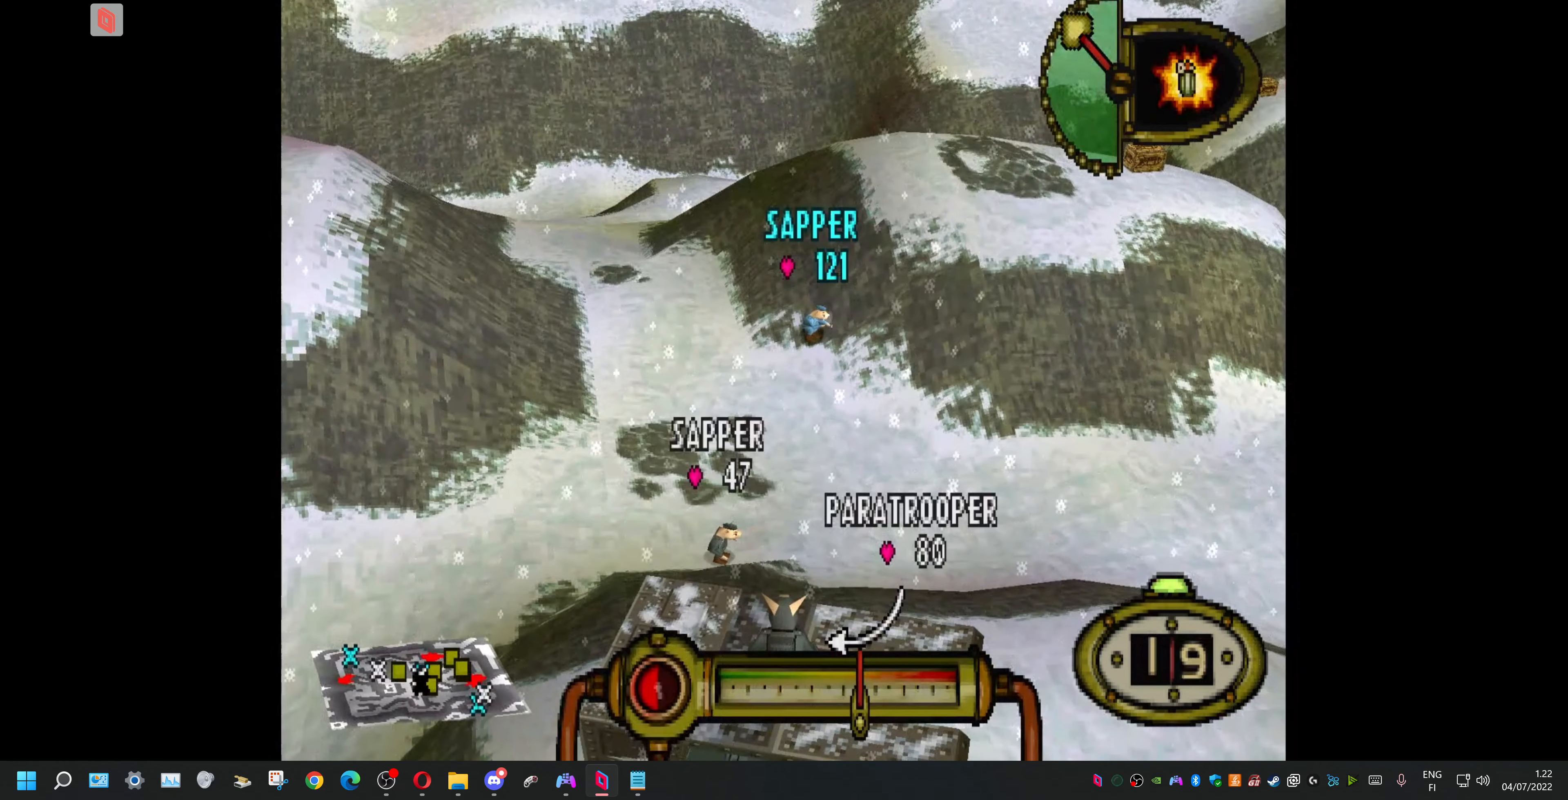
{"buttons": [], "events": []}
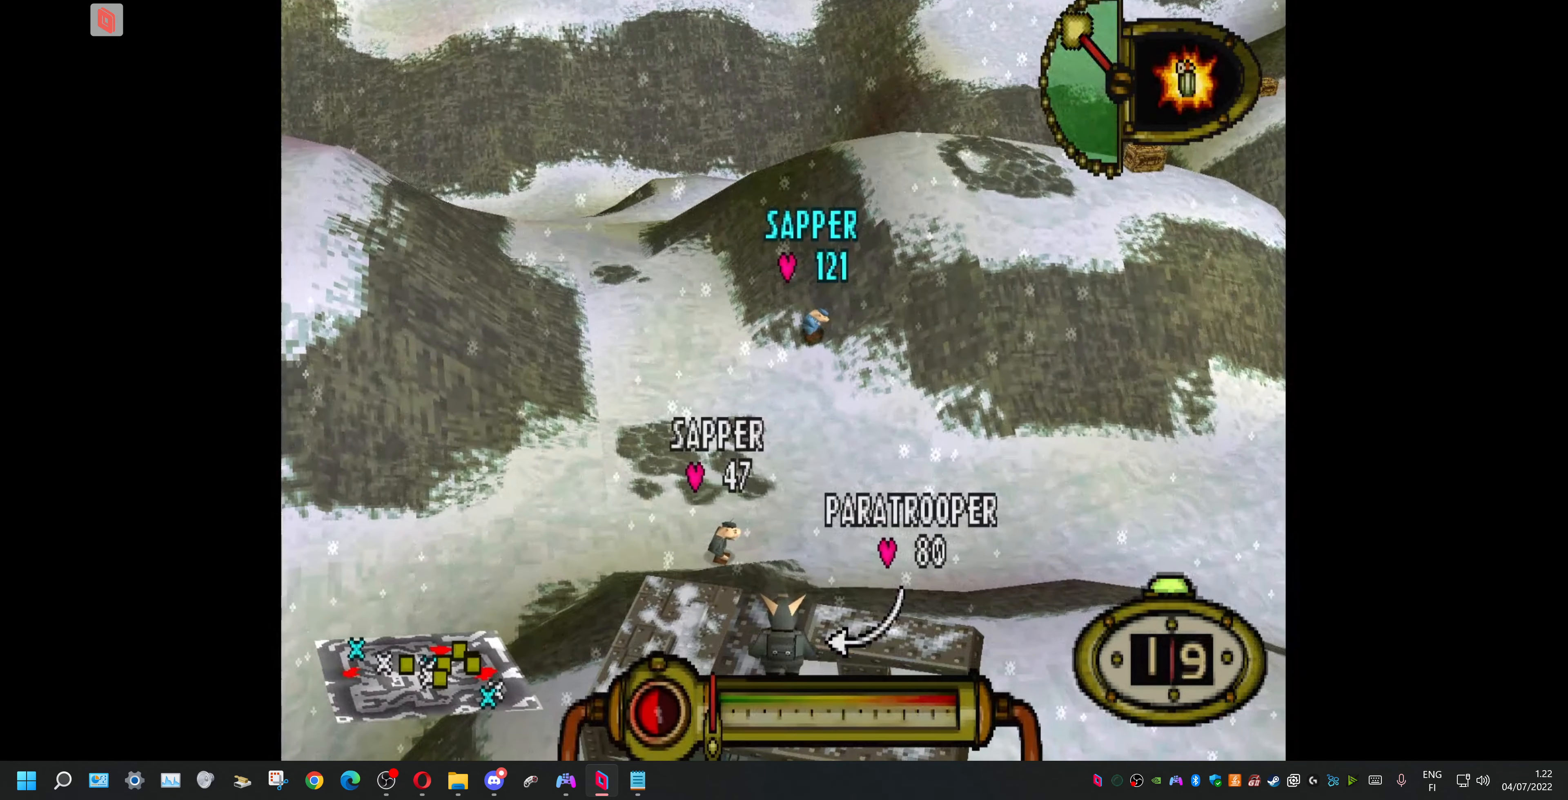
{"buttons": [], "events": []}
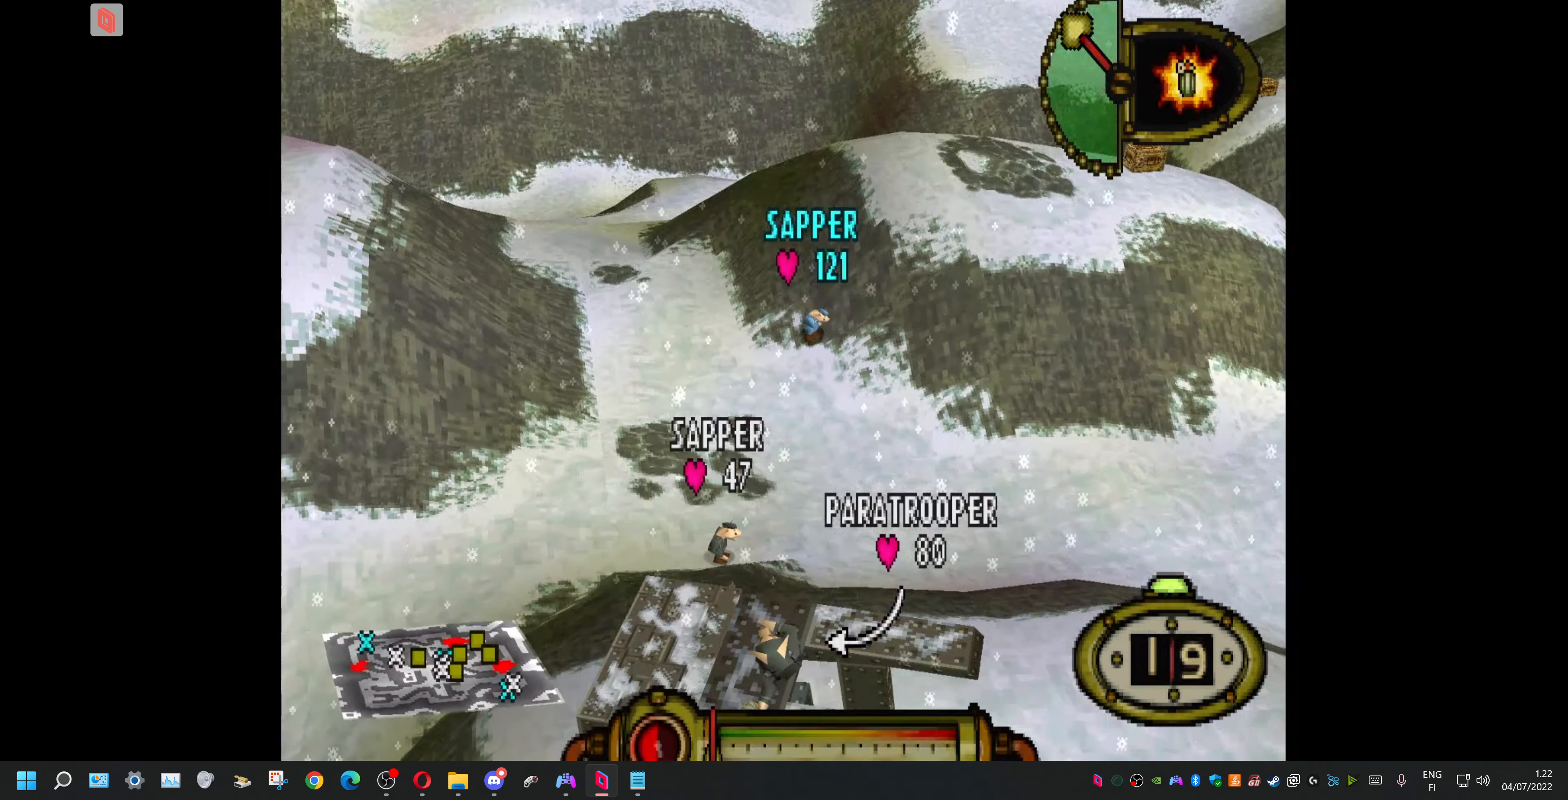
{"buttons": [], "events": []}
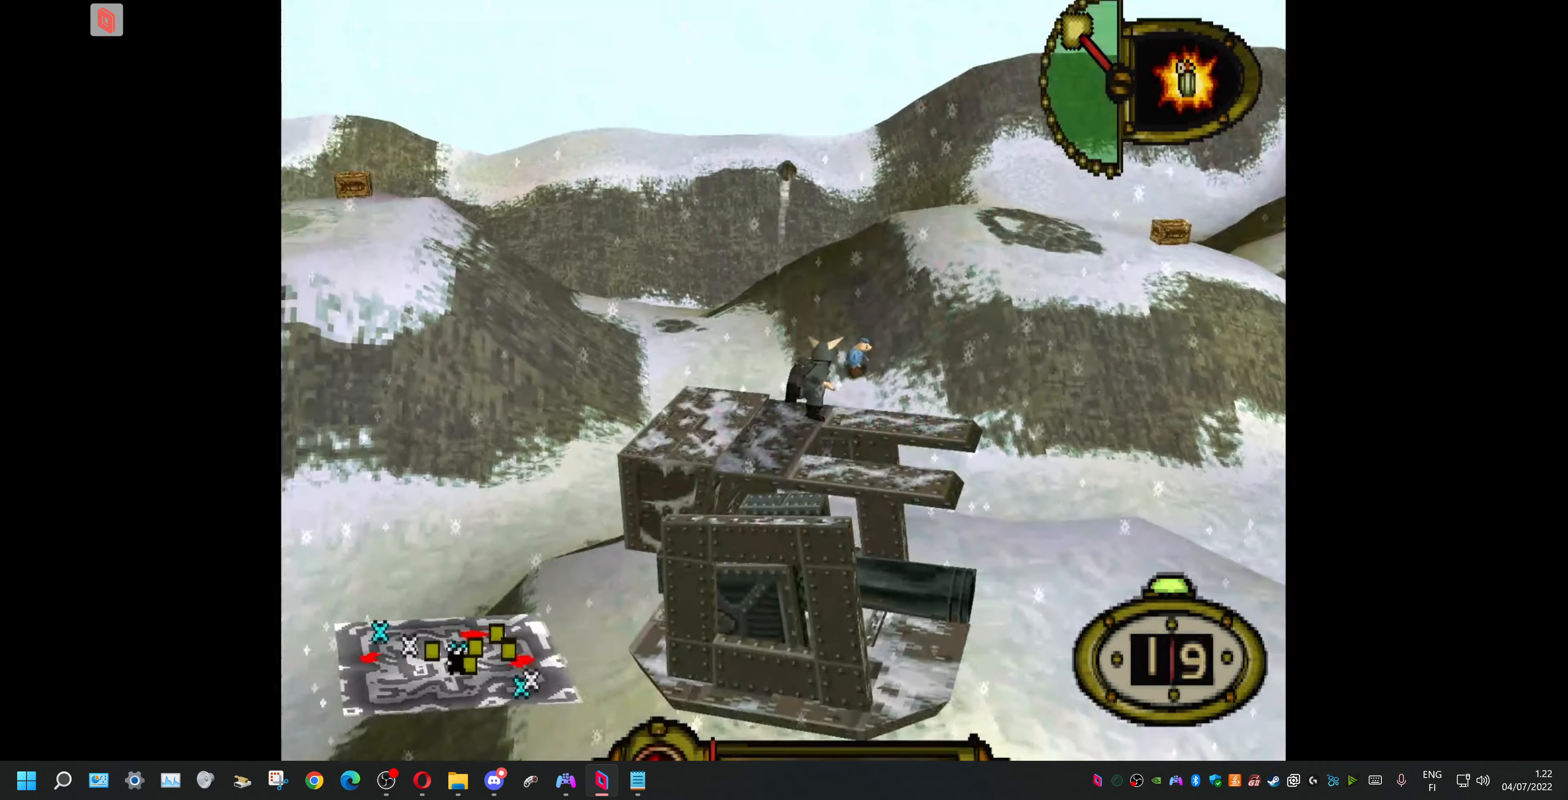
{"buttons": [], "events": []}
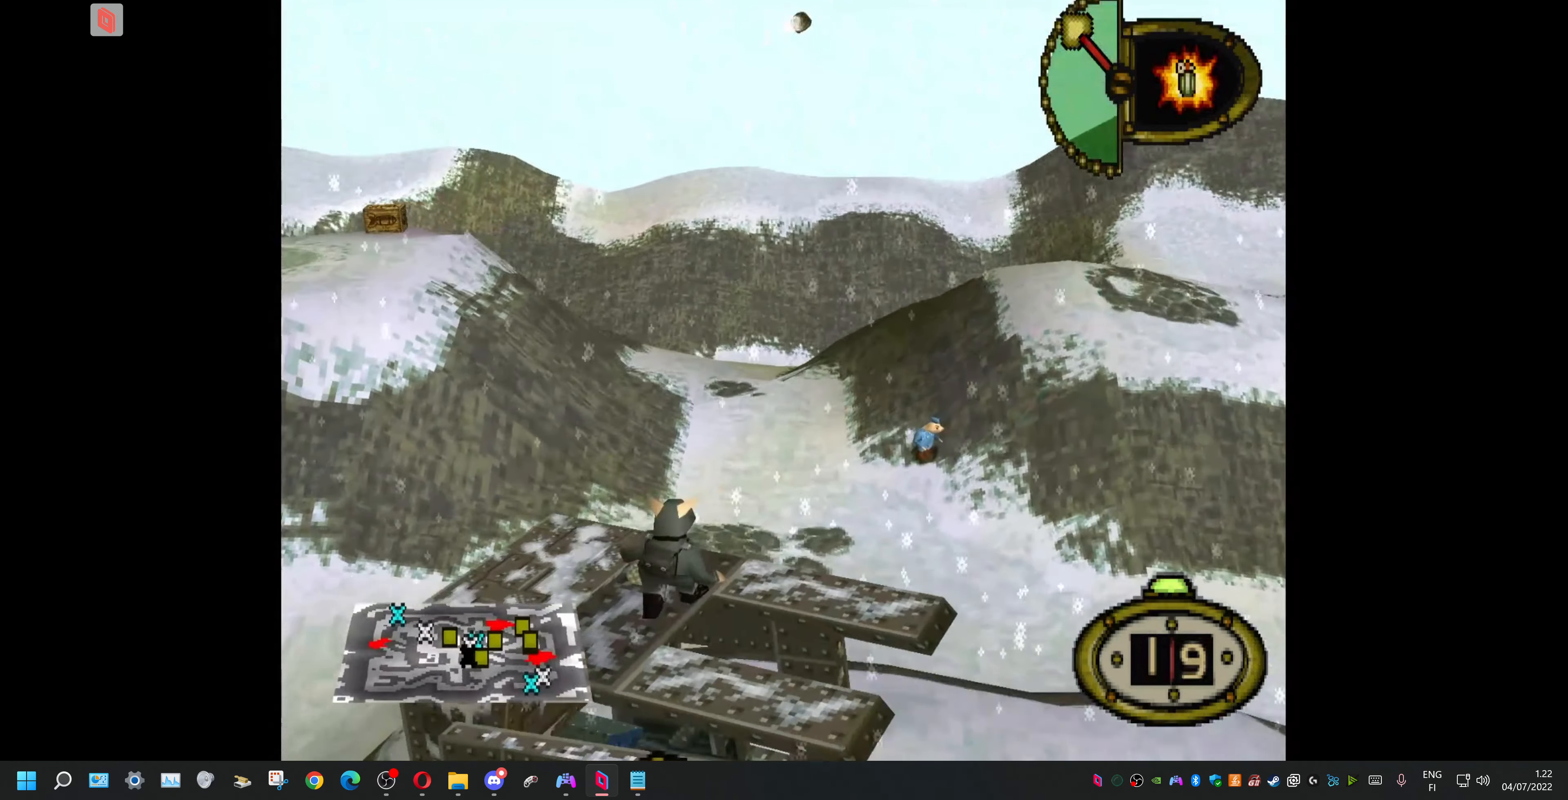
{"buttons": [], "events": []}
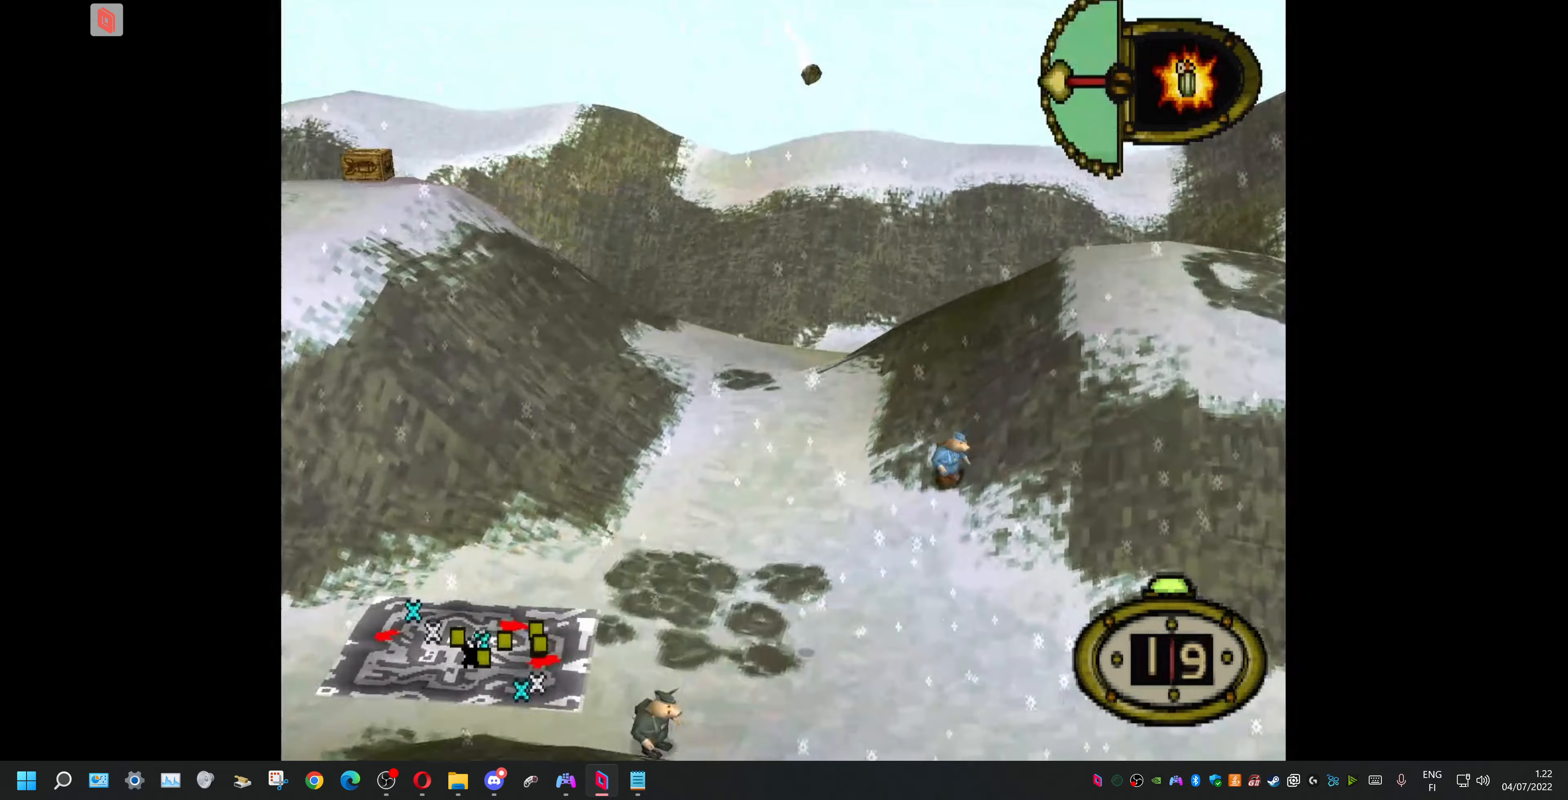
{"buttons": ["CROSS"], "events": [[333, "CROSS", "down"]]}
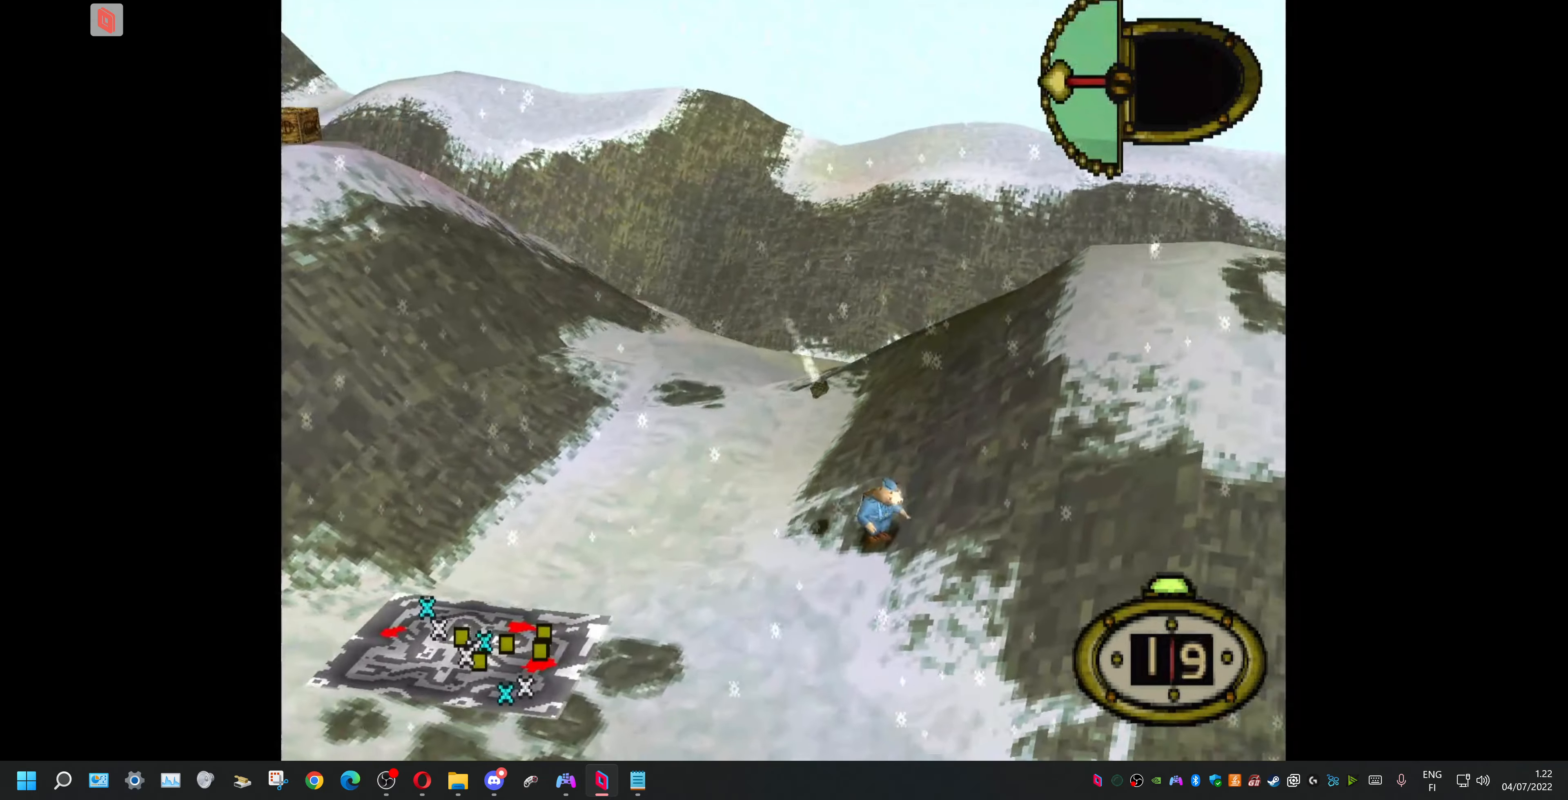
{"buttons": [], "events": [[467, "CROSS", "up"]]}